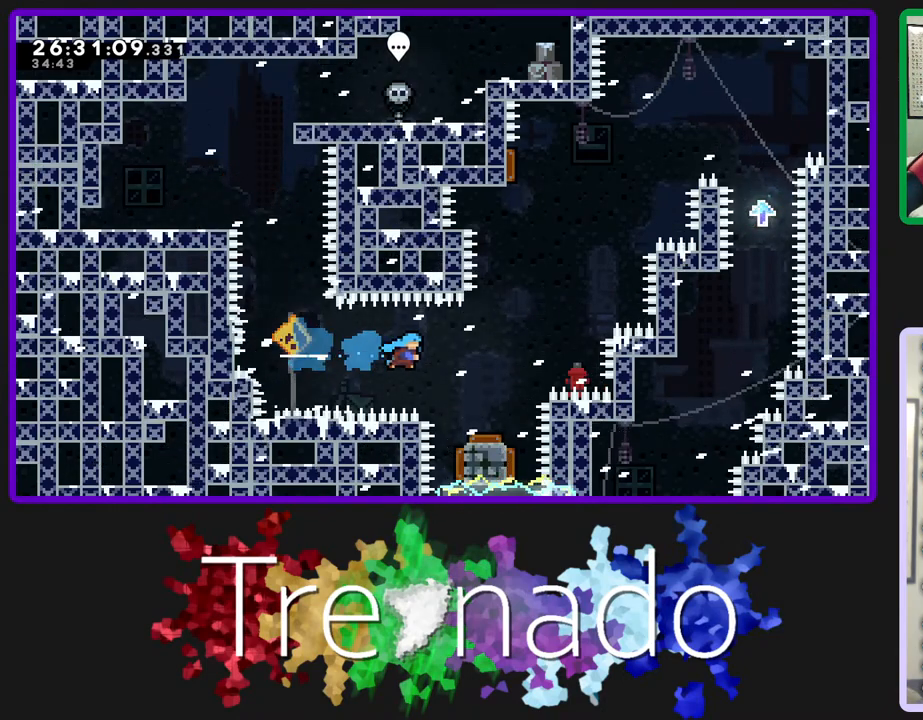
Gameplay with a controller (Xbox layout); each line is a JSON object with the inputs held at the frame after it. "events" lists button and stick changes between this image and that frame as [ms after this image, input, new state], when the widget could be followed in between. Not read: L3 SELECT START.
{"buttons": ["R2"], "left_stick": "center", "right_stick": "center", "events": []}
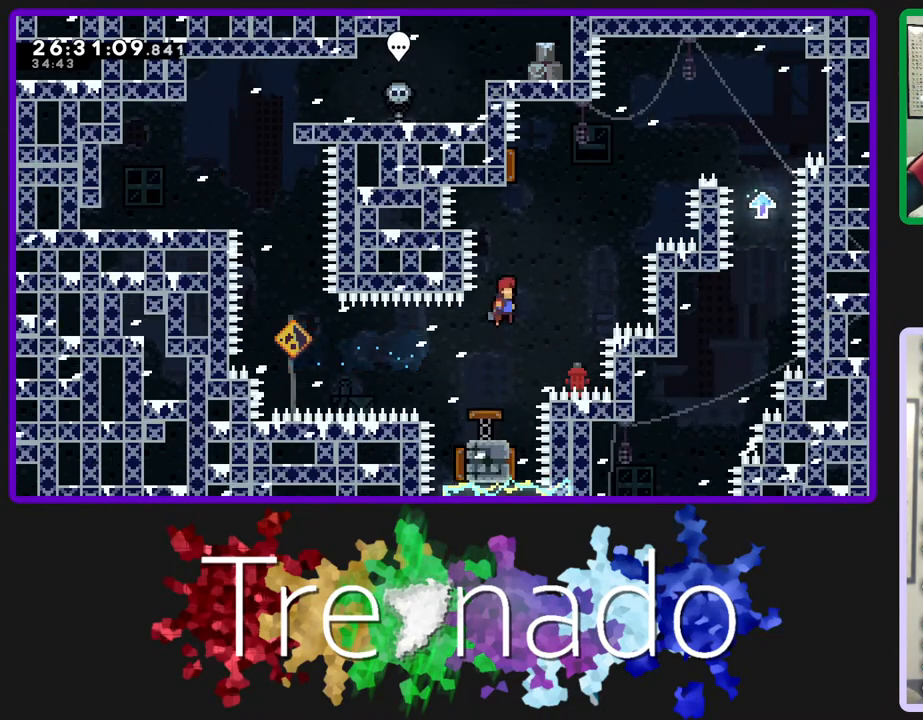
{"buttons": ["R2"], "left_stick": "center", "right_stick": "center", "events": [[200, "DPAD_UP", "down"], [217, "L2", "down"], [400, "L2", "up"], [450, "DPAD_UP", "up"]]}
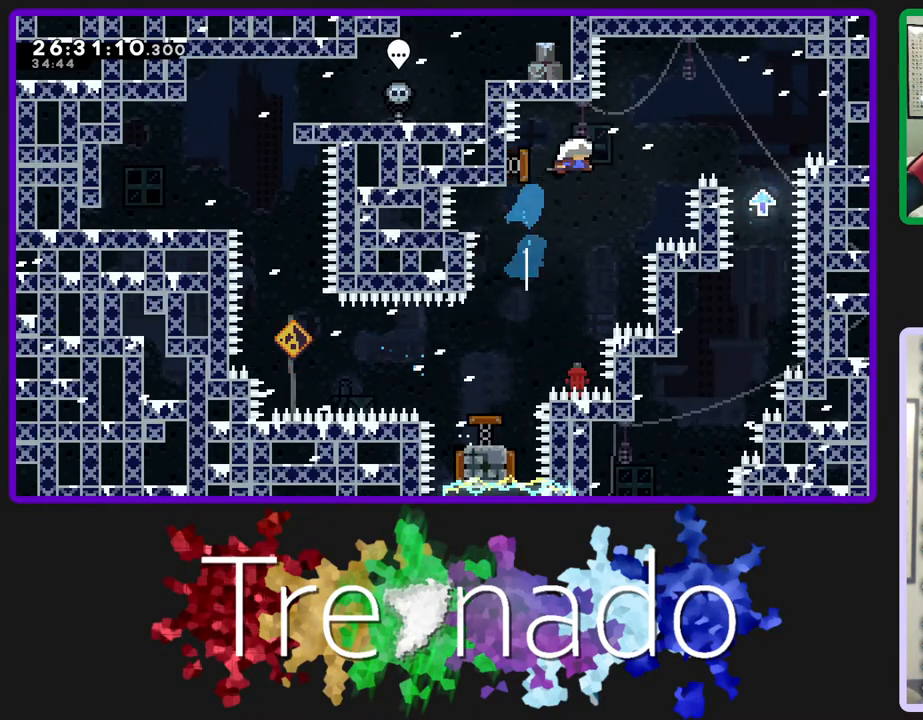
{"buttons": ["R2"], "left_stick": "center", "right_stick": "center", "events": []}
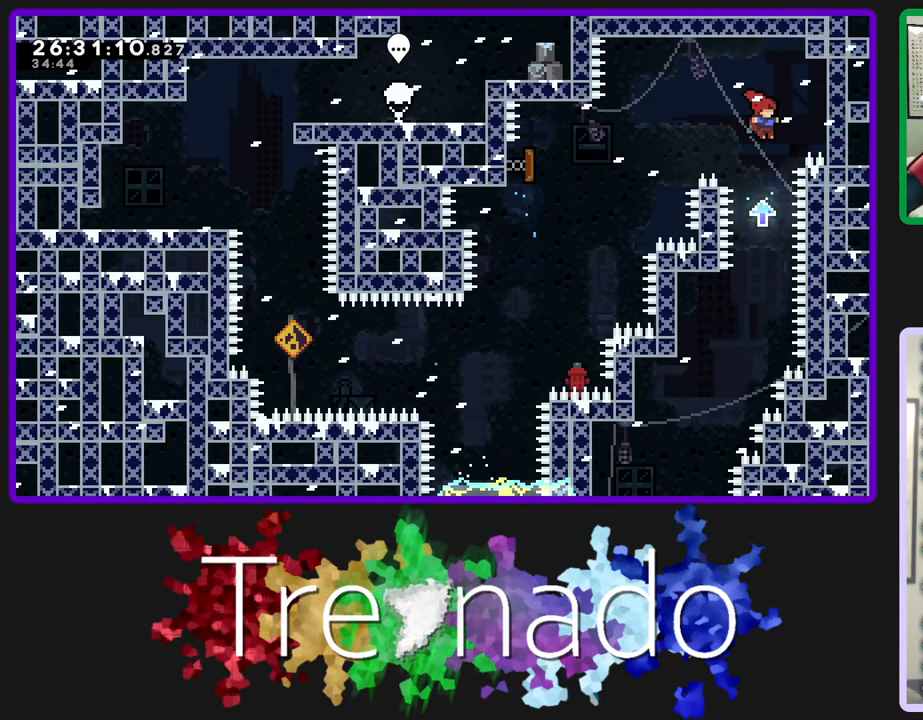
{"buttons": ["R2"], "left_stick": "center", "right_stick": "center", "events": []}
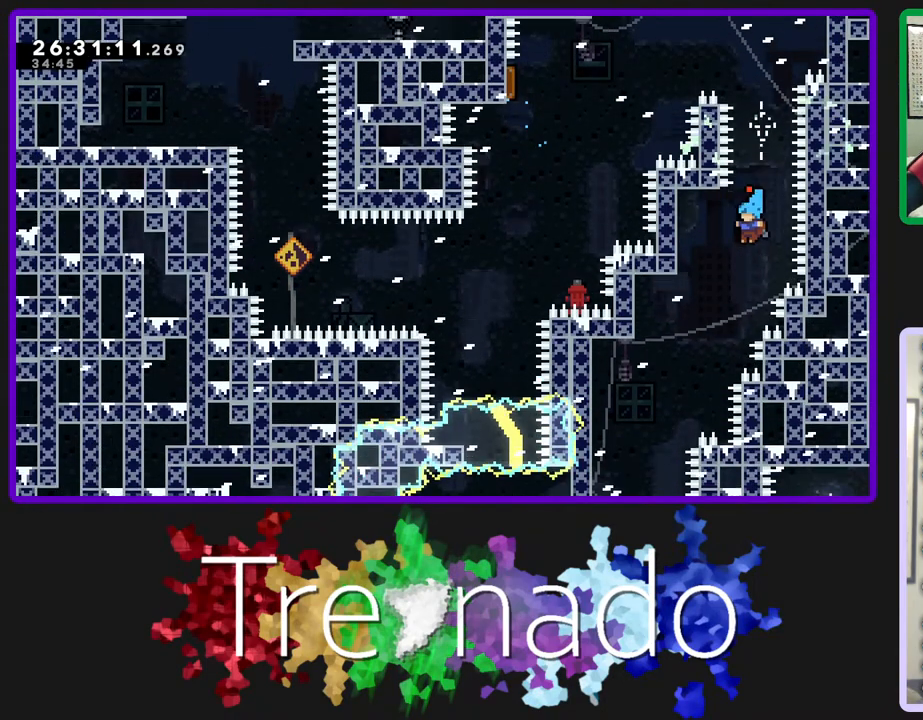
{"buttons": ["R2"], "left_stick": "center", "right_stick": "center", "events": []}
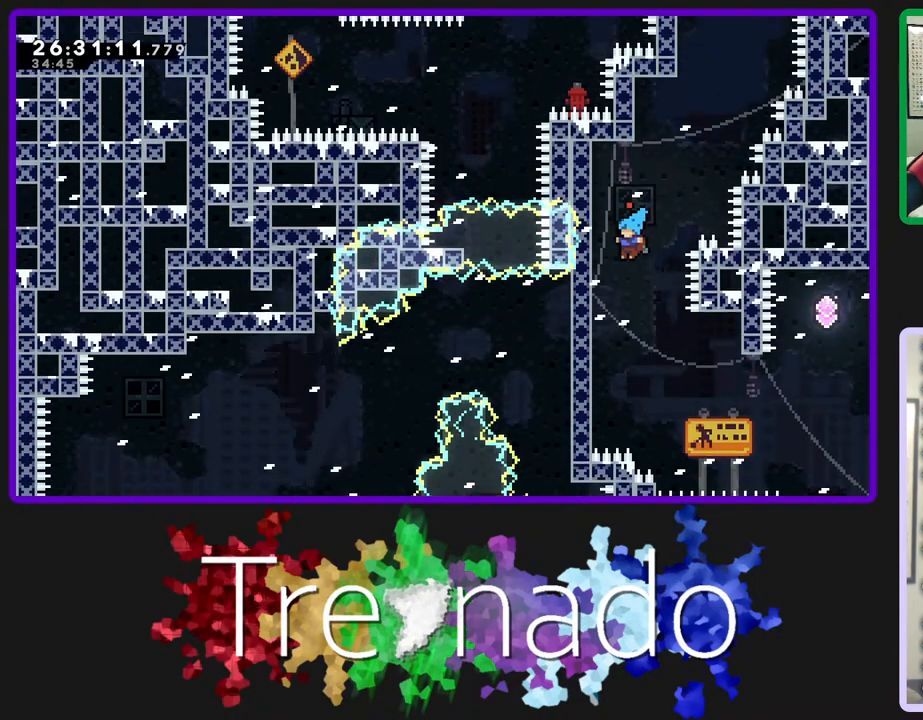
{"buttons": [], "left_stick": "center", "right_stick": "center", "events": [[17, "R2", "up"], [417, "A", "down"], [500, "A", "up"]]}
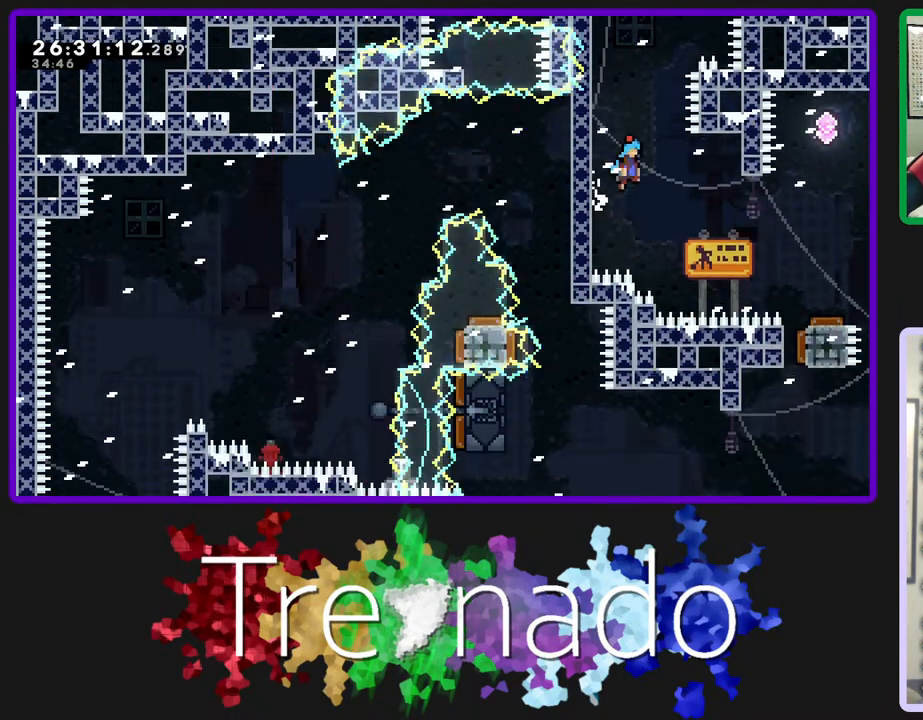
{"buttons": ["A"], "left_stick": "center", "right_stick": "center", "events": [[433, "A", "down"]]}
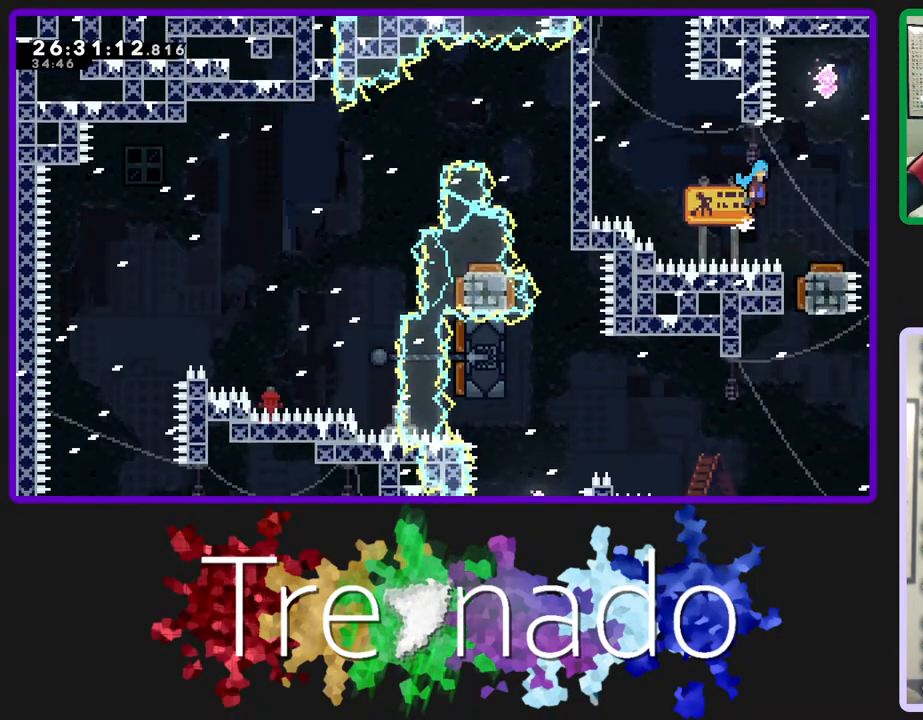
{"buttons": ["A"], "left_stick": "center", "right_stick": "center", "events": []}
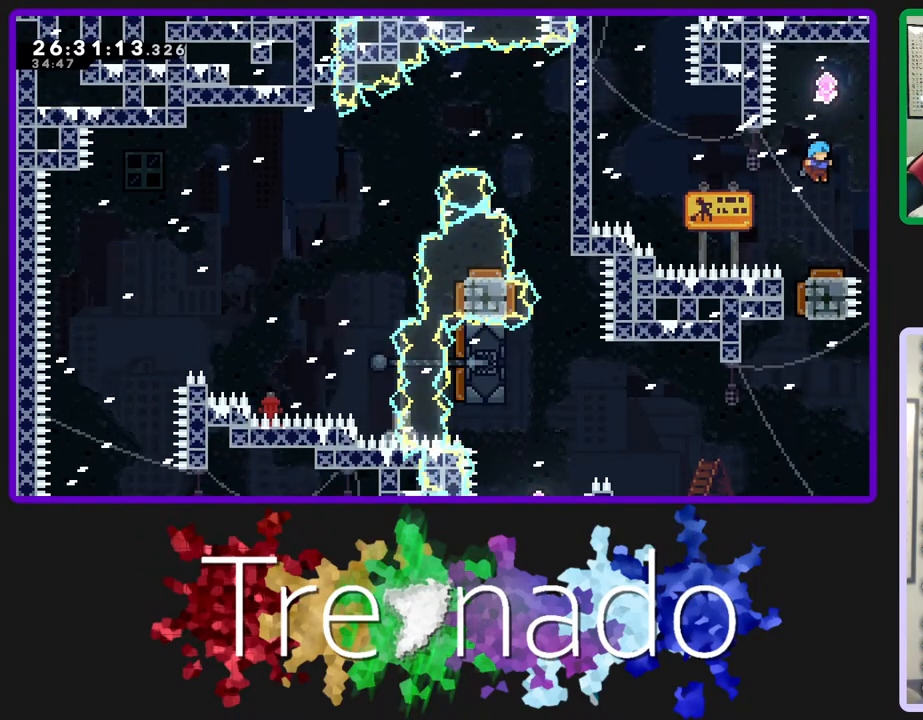
{"buttons": ["A"], "left_stick": "center", "right_stick": "center", "events": []}
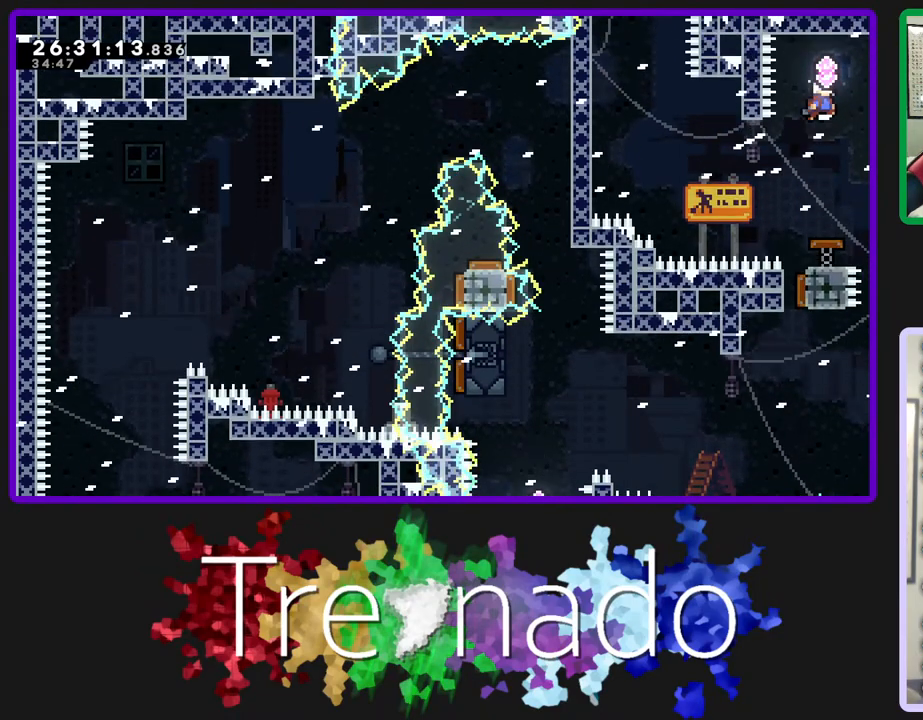
{"buttons": ["R2"], "left_stick": "center", "right_stick": "center", "events": [[50, "A", "up"], [217, "R2", "down"]]}
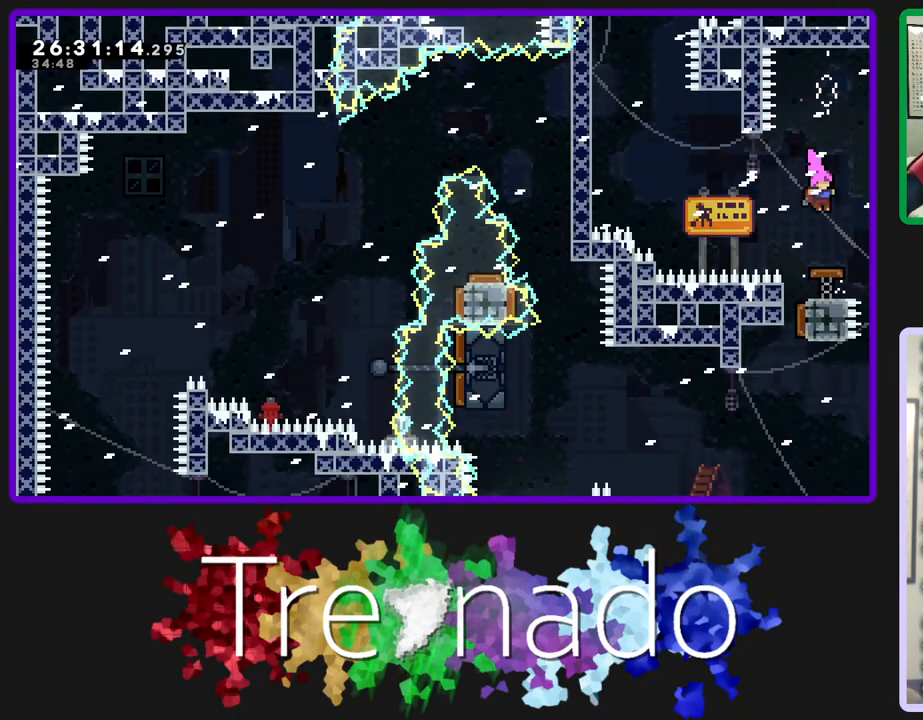
{"buttons": ["R2"], "left_stick": "center", "right_stick": "center", "events": []}
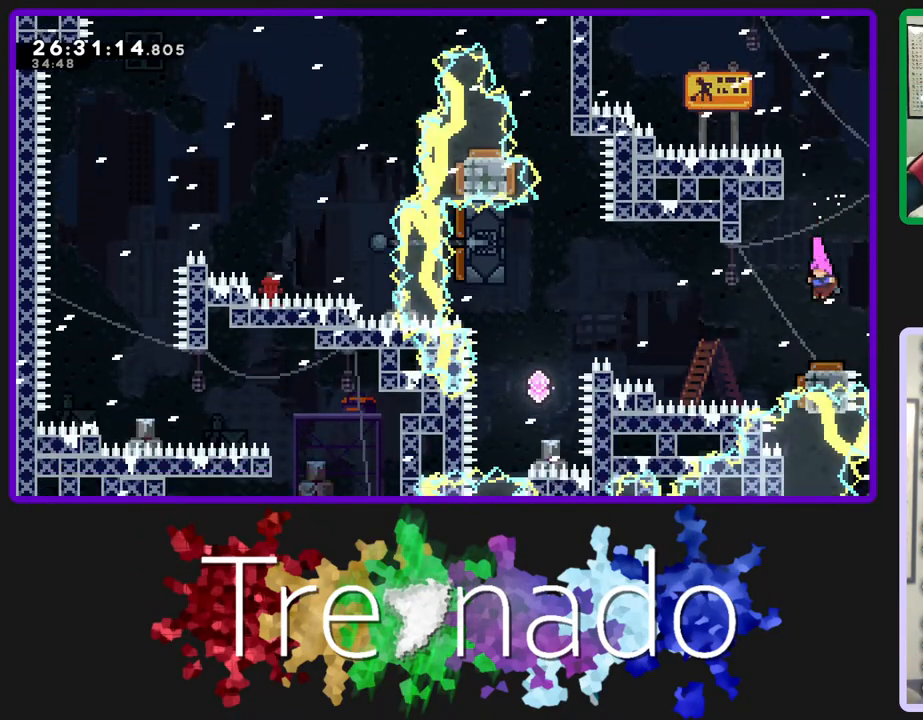
{"buttons": ["L2", "R2", "DPAD_UP"], "left_stick": "center", "right_stick": "center", "events": [[17, "L2", "down"], [183, "L2", "up"], [317, "DPAD_UP", "down"], [417, "L2", "down"]]}
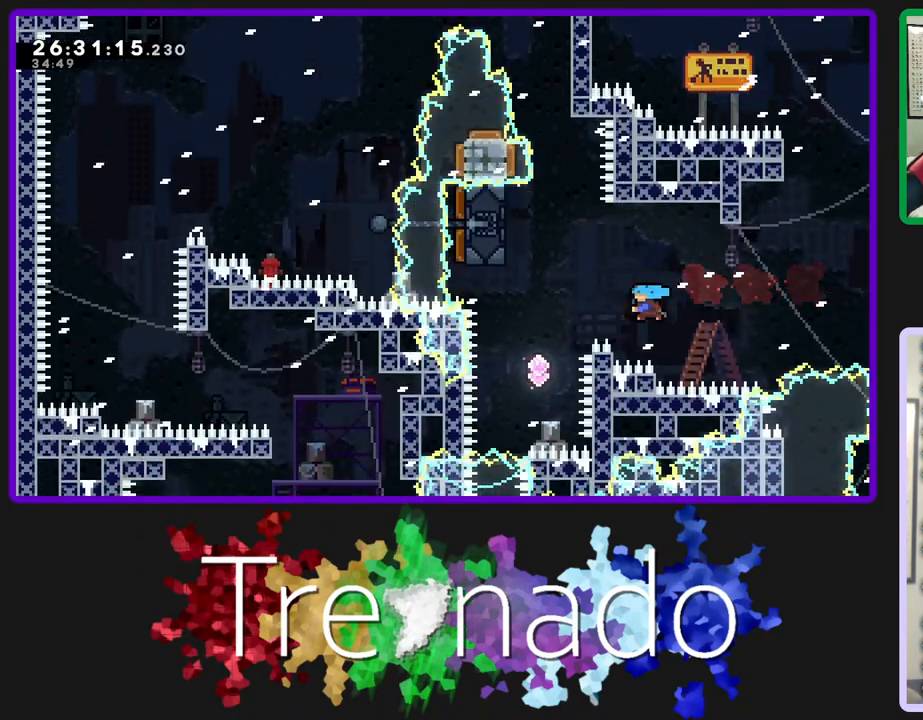
{"buttons": ["R2", "DPAD_RIGHT"], "left_stick": "center", "right_stick": "center", "events": [[83, "L2", "up"], [133, "DPAD_UP", "up"], [500, "DPAD_RIGHT", "down"]]}
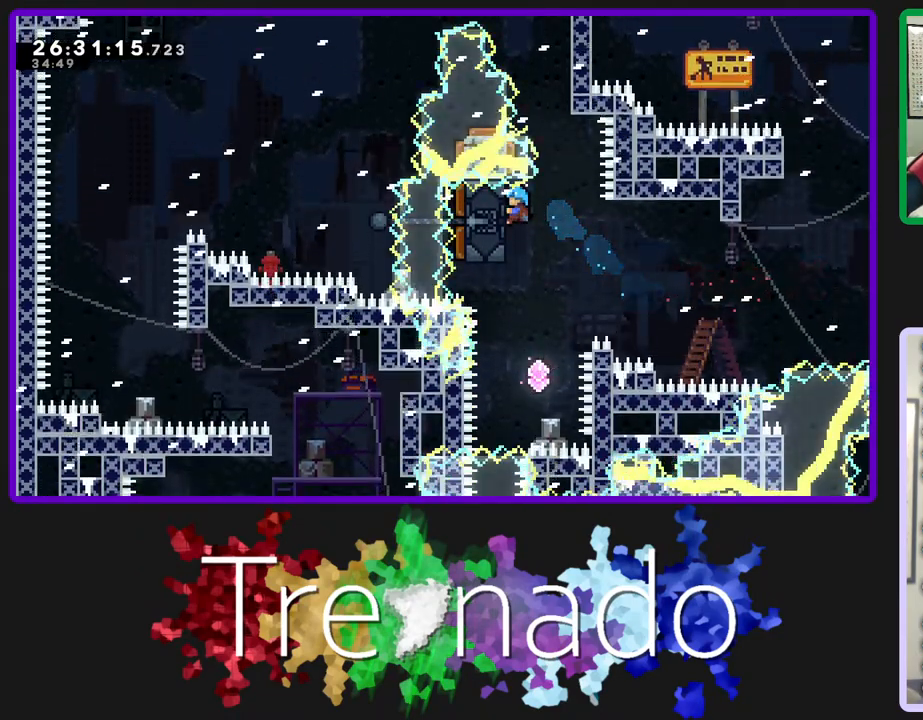
{"buttons": ["R2"], "left_stick": "center", "right_stick": "center", "events": [[17, "DPAD_RIGHT", "up"], [17, "left_stick", "down"], [233, "A", "down"], [283, "A", "up"], [300, "left_stick", "center"], [350, "A", "down"], [433, "A", "up"]]}
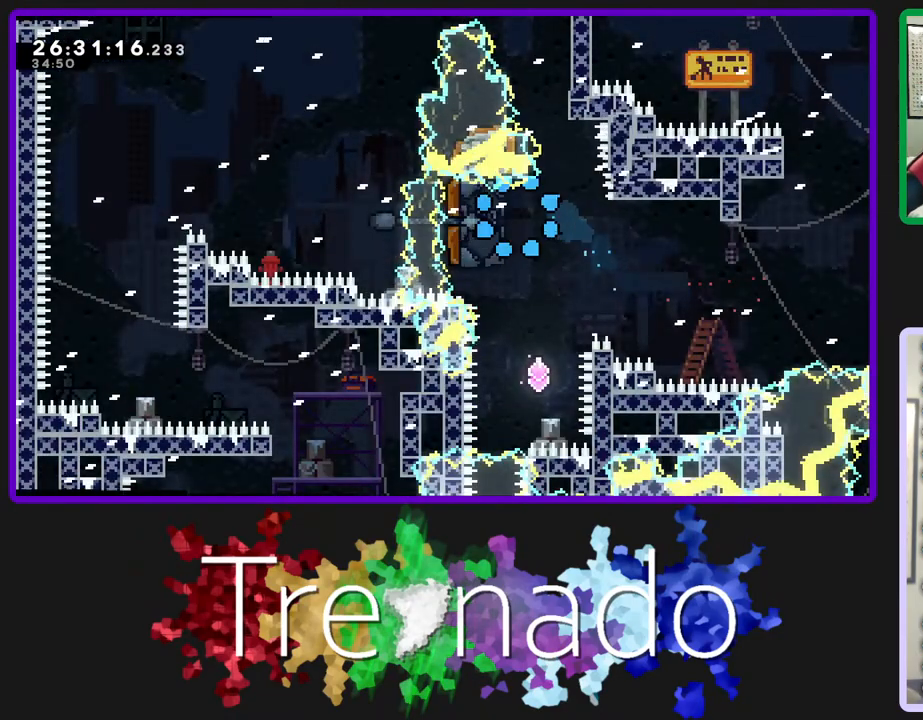
{"buttons": ["R2"], "left_stick": "center", "right_stick": "center", "events": [[17, "A", "down"], [50, "A", "up"]]}
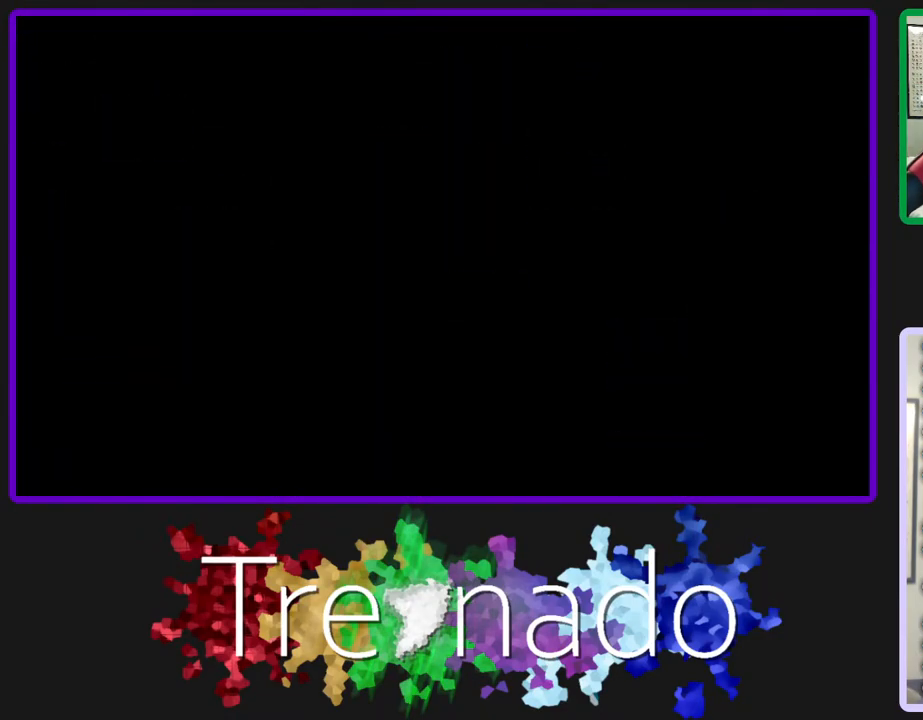
{"buttons": ["R2"], "left_stick": "center", "right_stick": "center", "events": []}
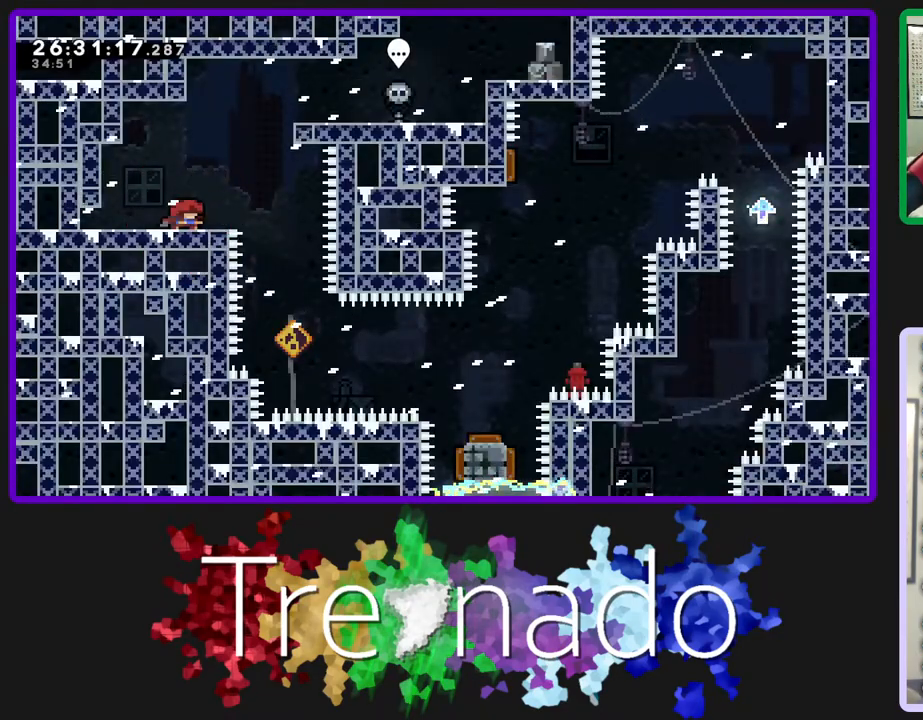
{"buttons": ["R2"], "left_stick": "center", "right_stick": "center", "events": []}
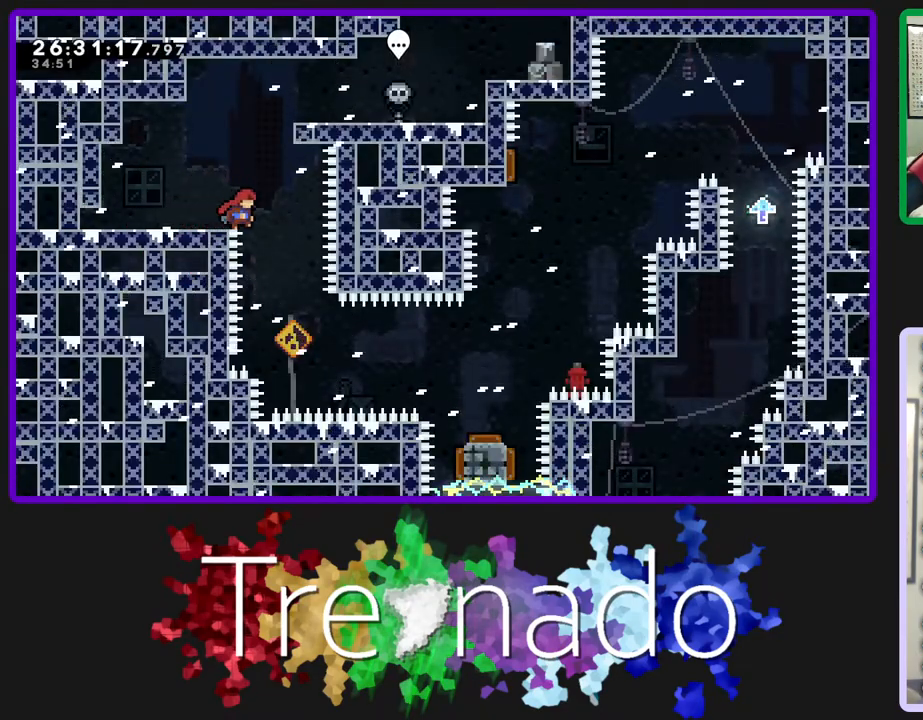
{"buttons": ["L2", "R2"], "left_stick": "center", "right_stick": "center", "events": [[383, "L2", "down"]]}
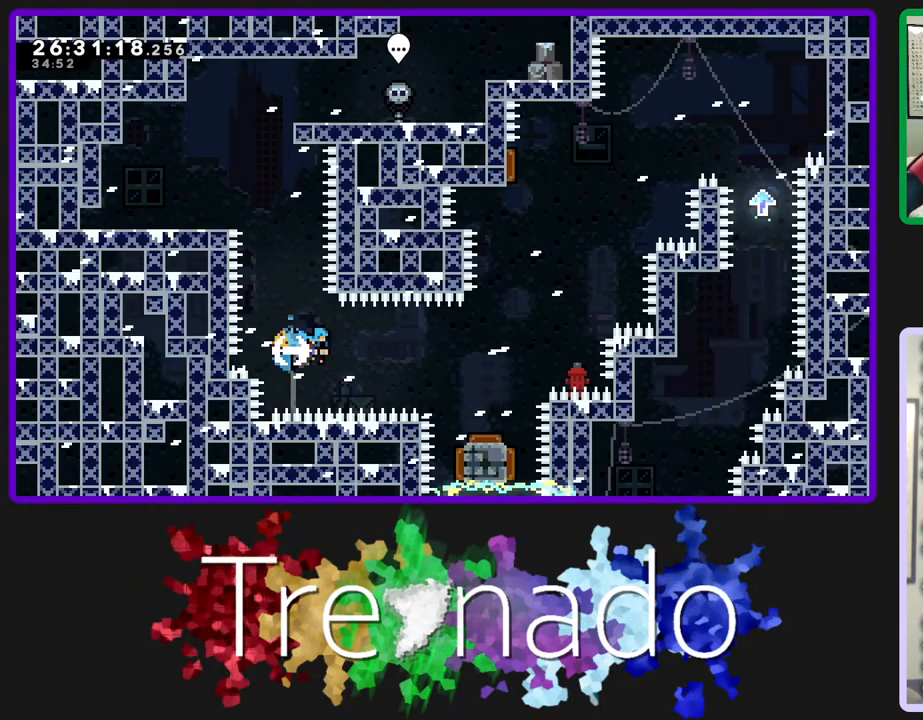
{"buttons": ["R2"], "left_stick": "center", "right_stick": "center", "events": [[17, "L2", "up"]]}
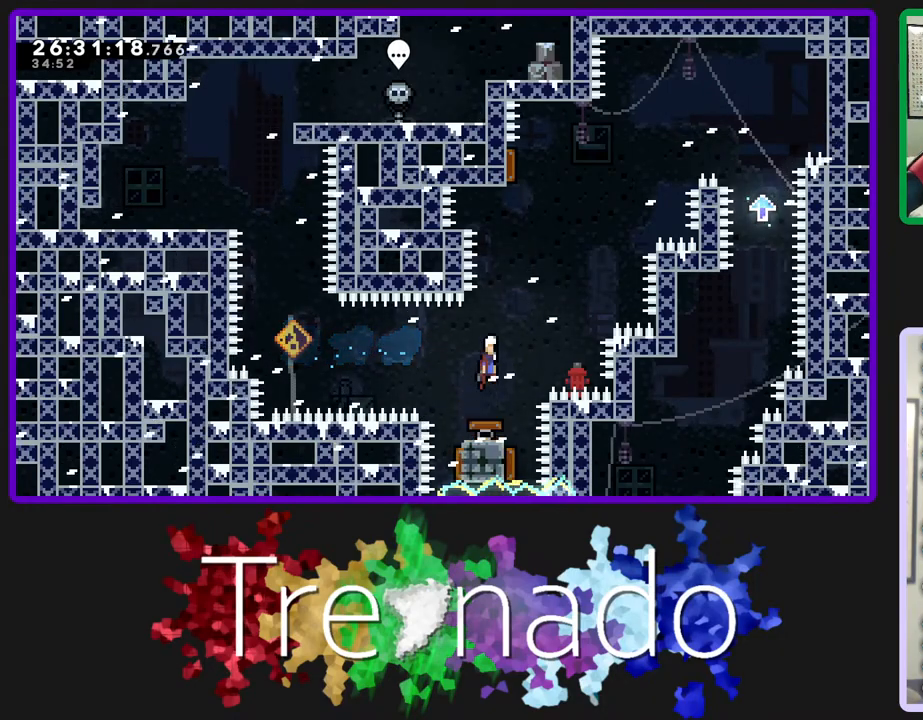
{"buttons": ["L2", "R2", "DPAD_UP"], "left_stick": "center", "right_stick": "center", "events": [[383, "DPAD_UP", "down"], [400, "L2", "down"]]}
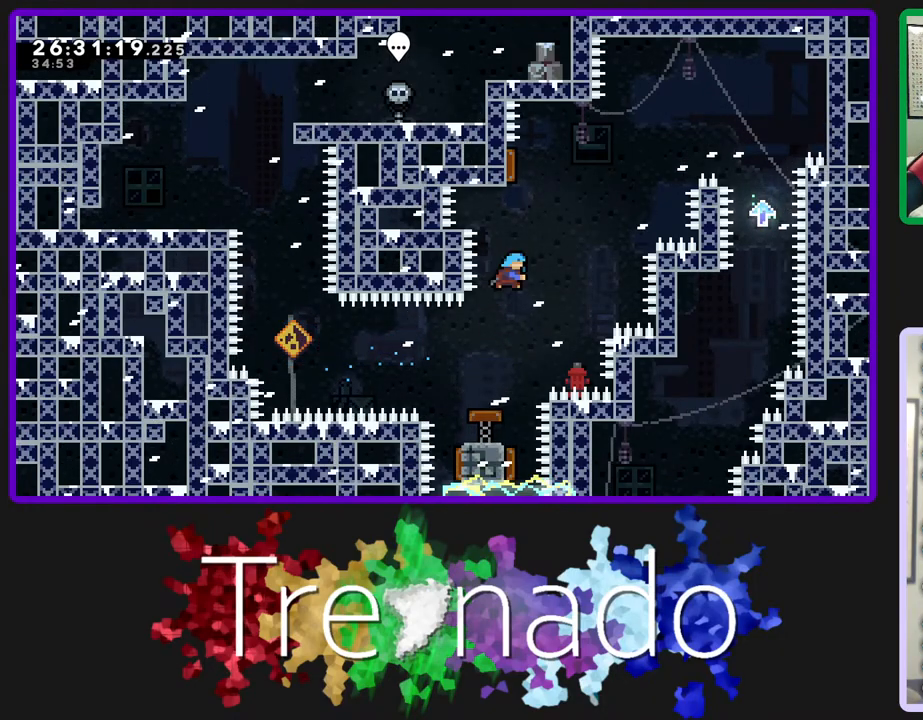
{"buttons": ["R2"], "left_stick": "center", "right_stick": "center", "events": [[17, "L2", "up"], [117, "DPAD_UP", "up"]]}
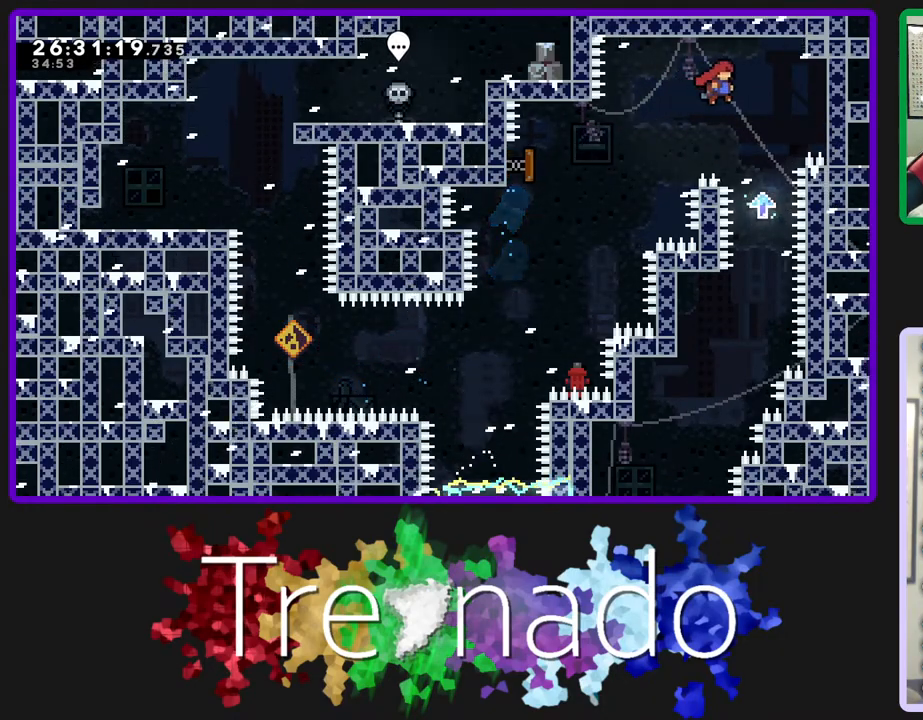
{"buttons": ["R2"], "left_stick": "center", "right_stick": "center", "events": []}
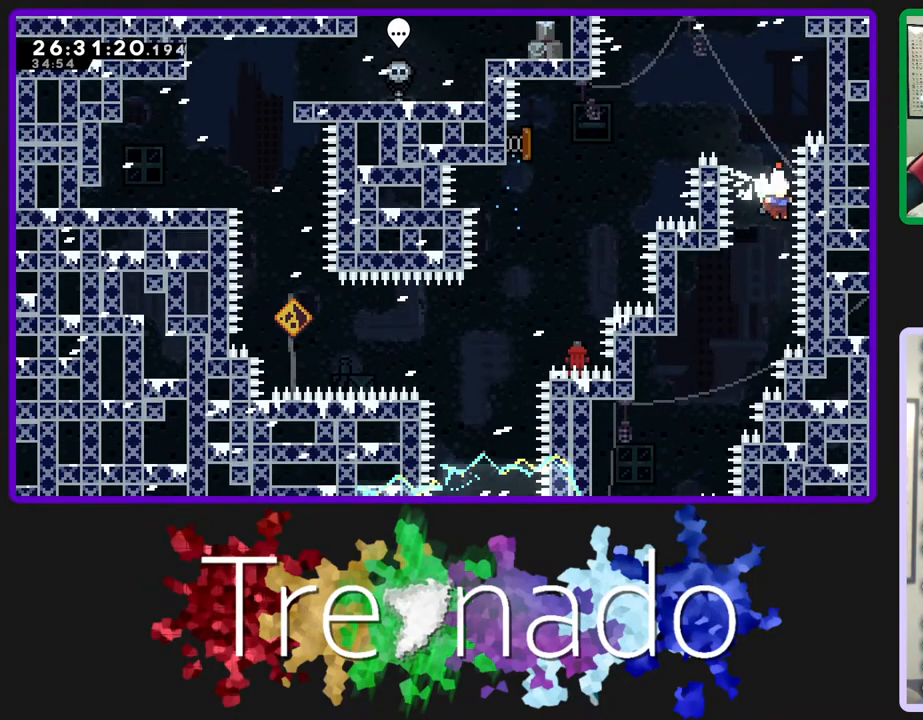
{"buttons": ["R2"], "left_stick": "center", "right_stick": "center", "events": []}
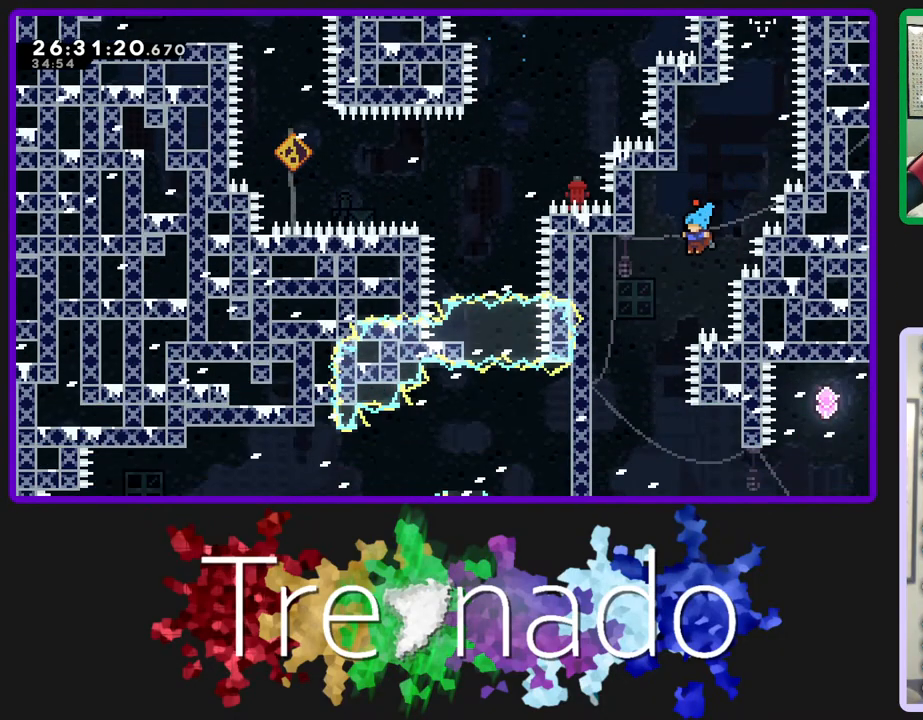
{"buttons": [], "left_stick": "center", "right_stick": "center", "events": [[33, "R2", "up"]]}
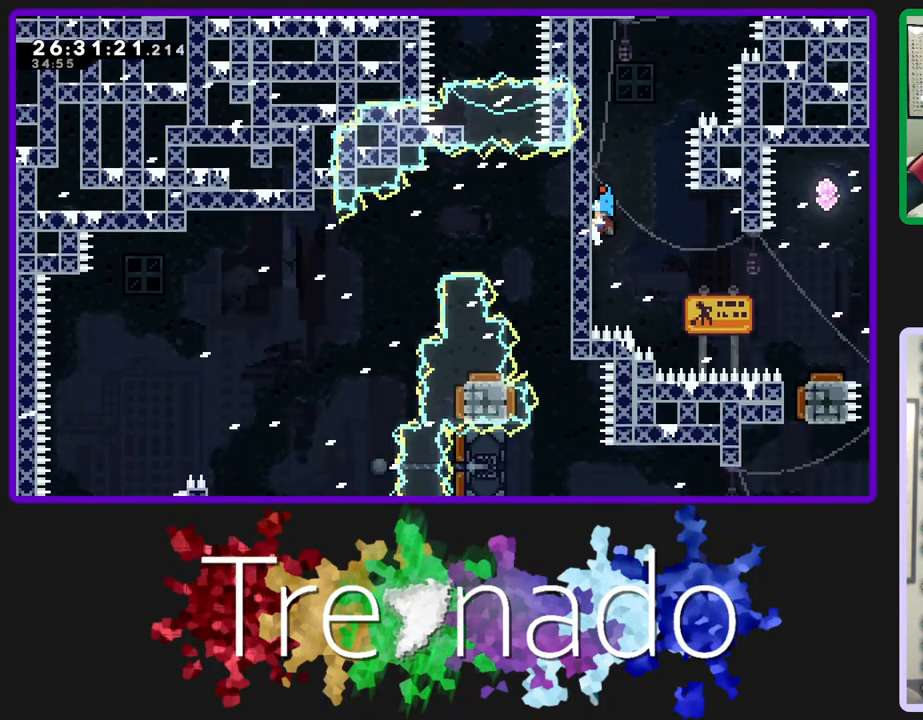
{"buttons": [], "left_stick": "center", "right_stick": "center", "events": [[83, "A", "down"], [183, "A", "up"]]}
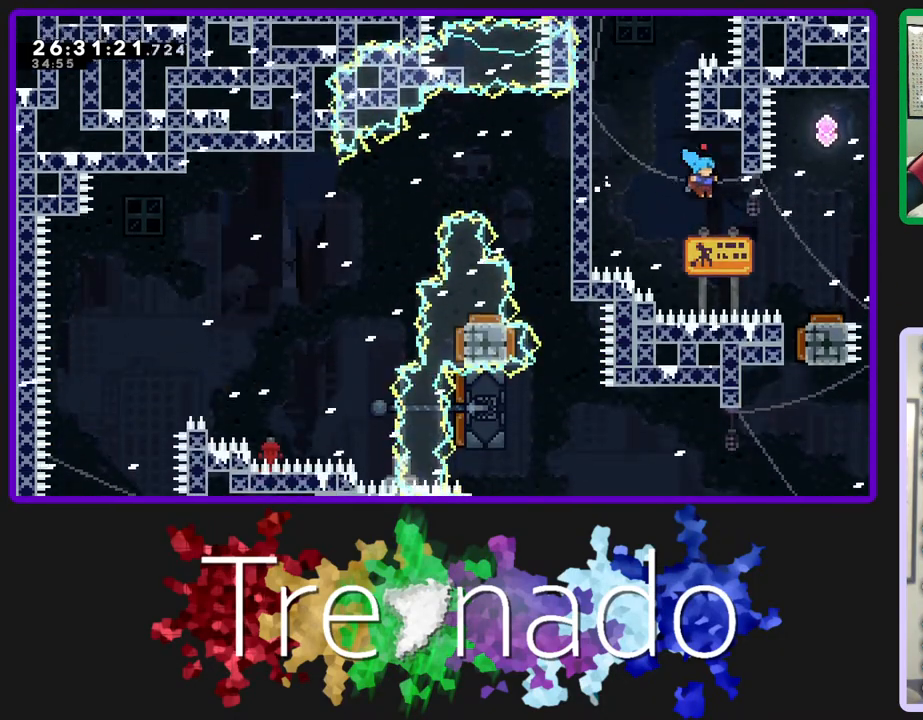
{"buttons": ["A"], "left_stick": "center", "right_stick": "center", "events": [[133, "A", "down"]]}
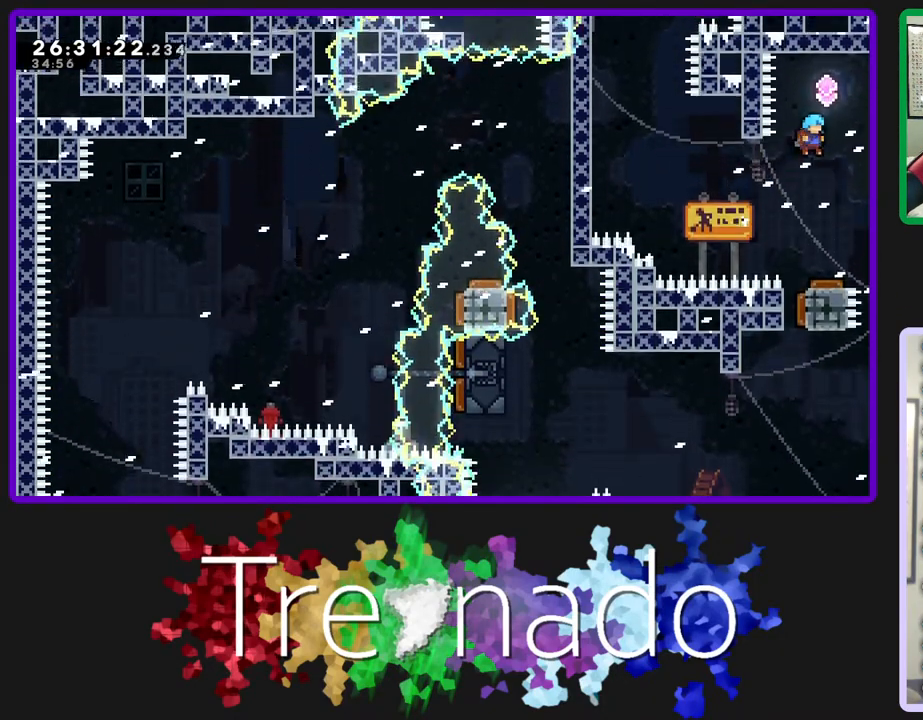
{"buttons": ["A"], "left_stick": "center", "right_stick": "center", "events": []}
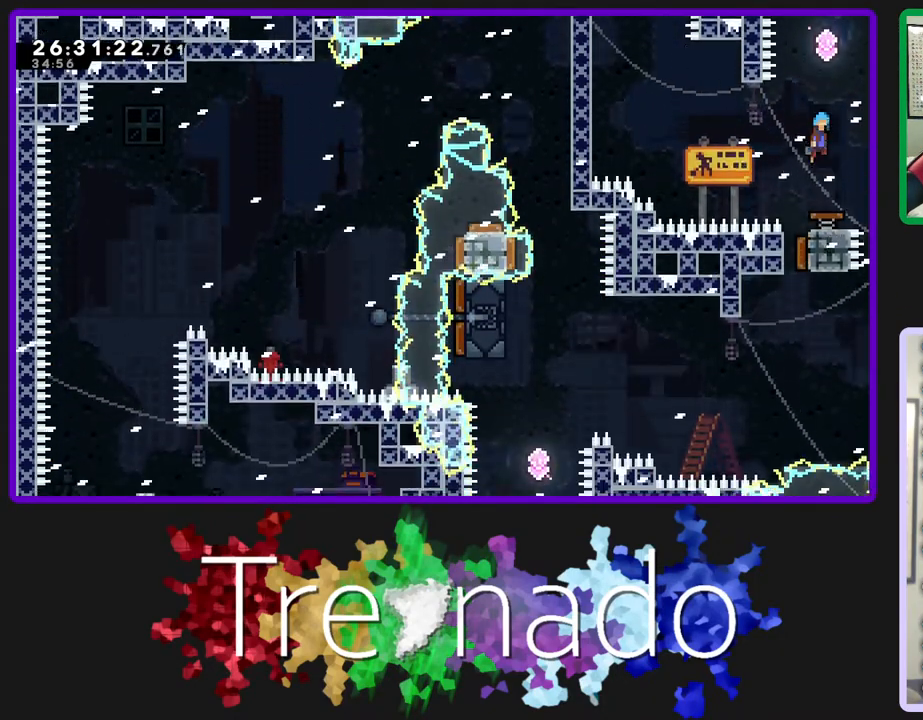
{"buttons": ["R2"], "left_stick": "center", "right_stick": "center", "events": [[400, "A", "up"], [417, "R2", "down"]]}
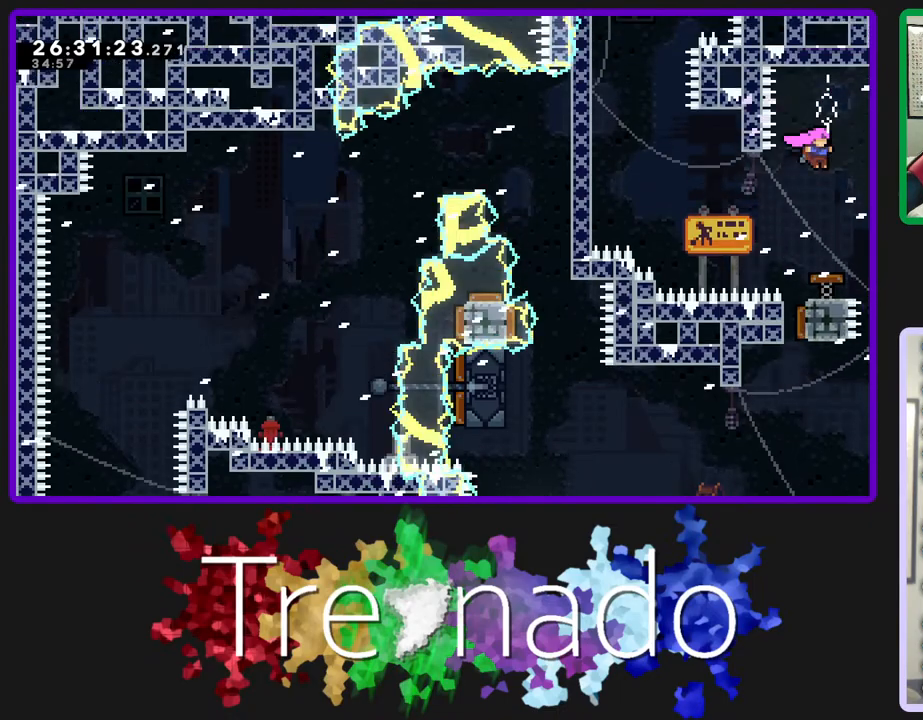
{"buttons": ["R2"], "left_stick": "center", "right_stick": "center", "events": []}
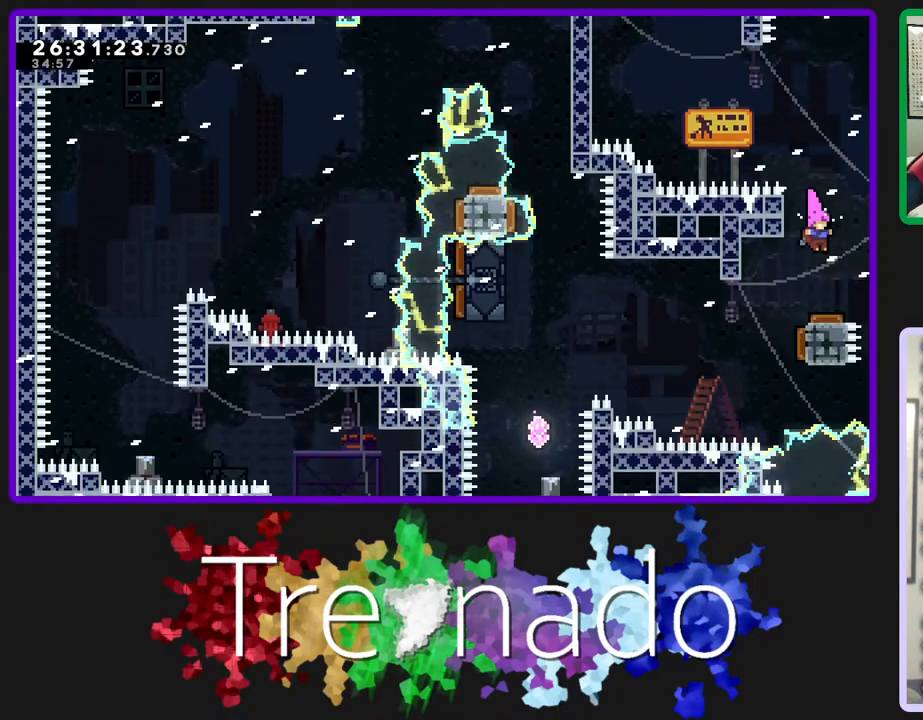
{"buttons": ["L2", "R2", "DPAD_UP"], "left_stick": "center", "right_stick": "center", "events": [[233, "DPAD_UP", "down"], [417, "L2", "down"]]}
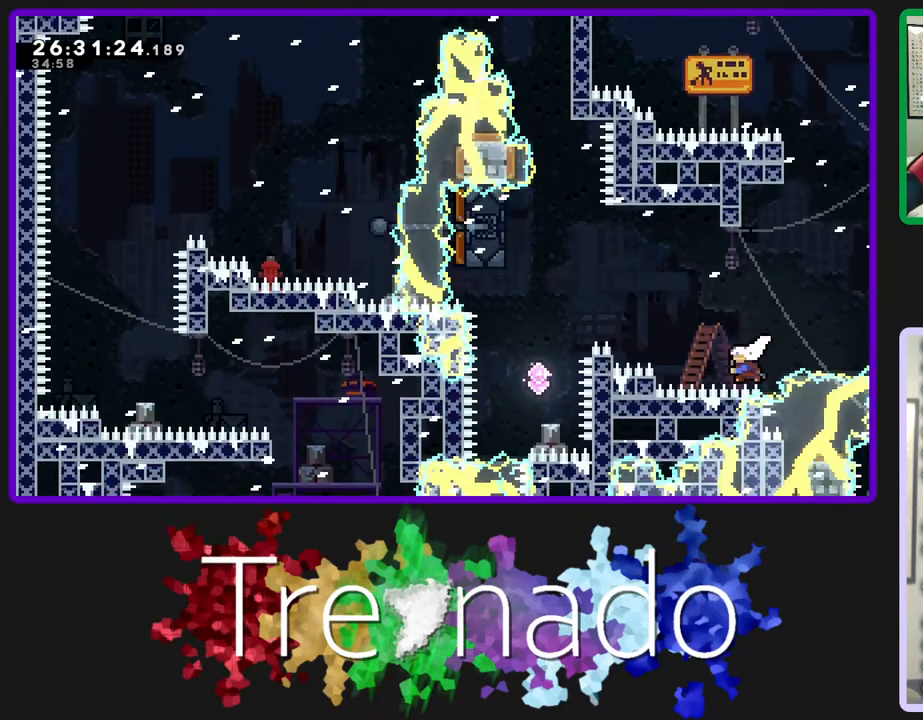
{"buttons": ["L2", "R2", "DPAD_UP"], "left_stick": "center", "right_stick": "center", "events": [[50, "L2", "up"], [467, "L2", "down"]]}